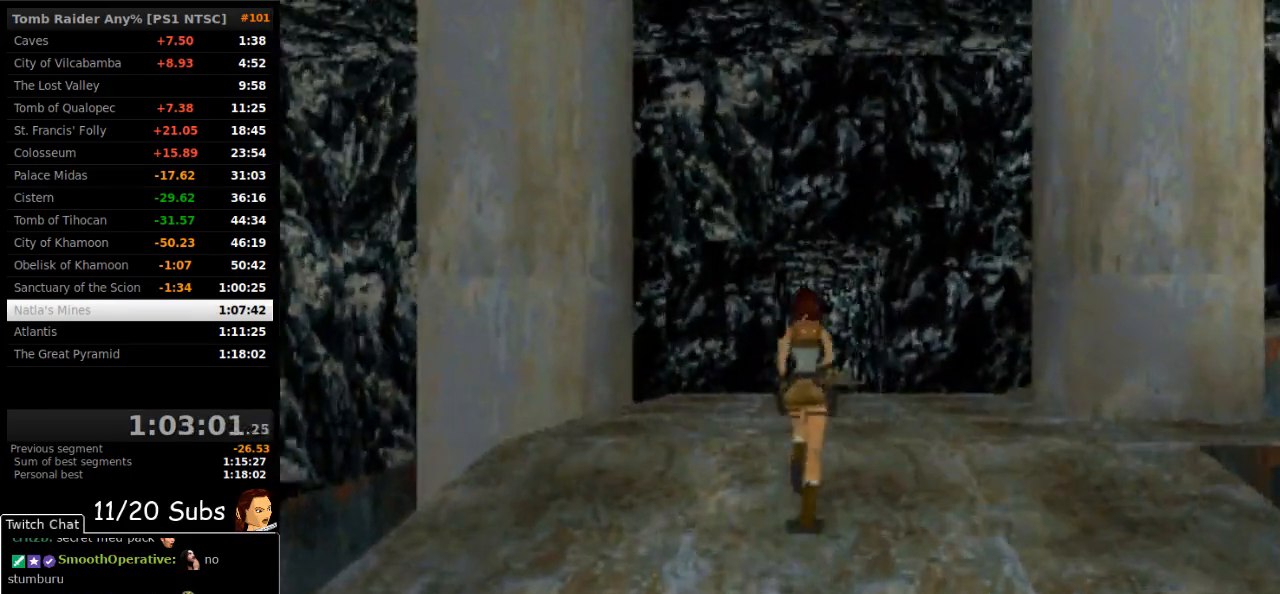
Gameplay with a controller (PlayStation layout); each line is a JSON object with the inputs held at the frame after it. "events" lists button and stick changes between this image and that frame as [ms after this image, input, new state], when the widget could be followed in between. Not read: L3 R3 left_stick.
{"buttons": ["SQUARE", "DPAD_UP"], "right_stick": "center", "events": []}
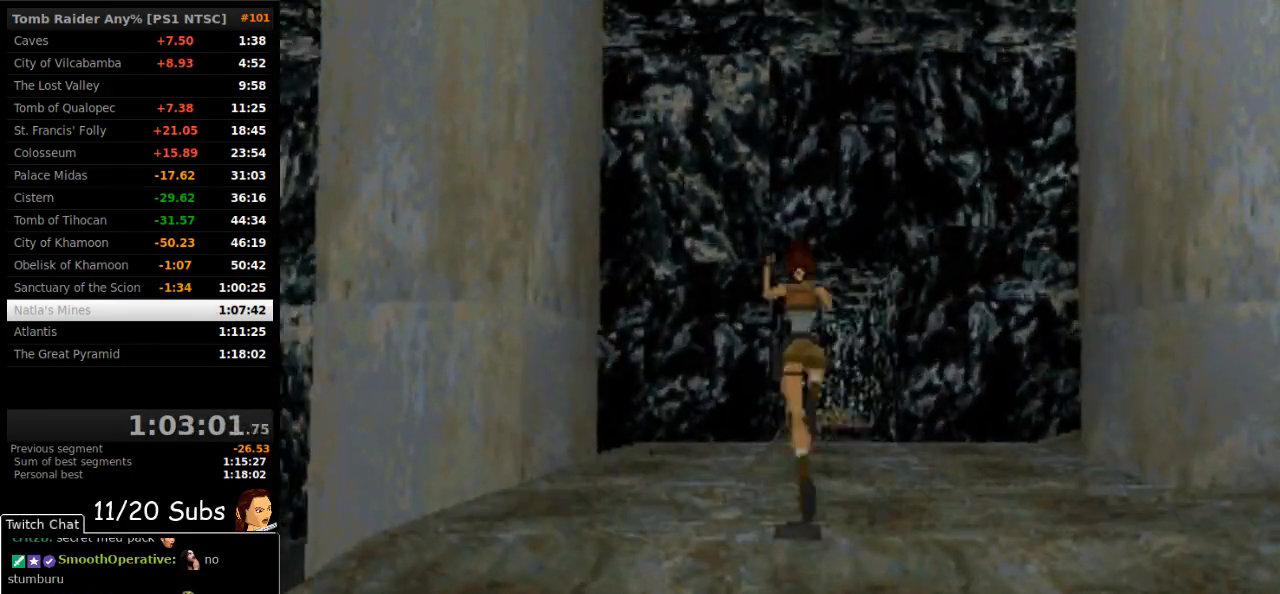
{"buttons": ["SQUARE", "DPAD_UP"], "right_stick": "center", "events": []}
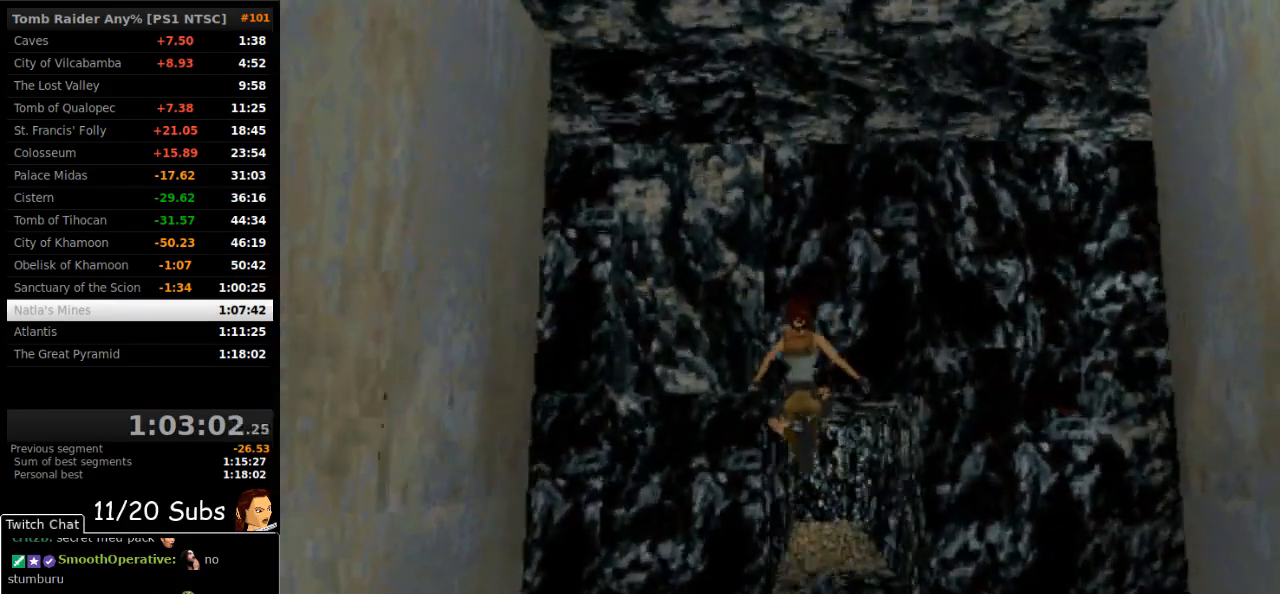
{"buttons": ["SQUARE", "DPAD_UP"], "right_stick": "center", "events": []}
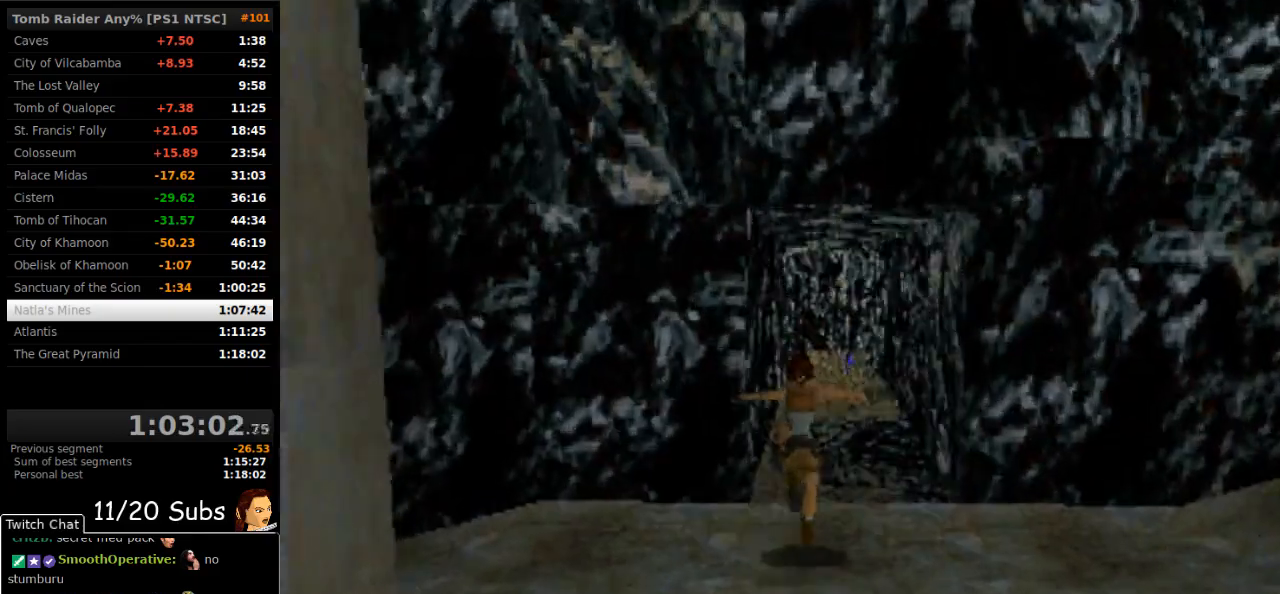
{"buttons": ["SQUARE", "DPAD_UP"], "right_stick": "center", "events": []}
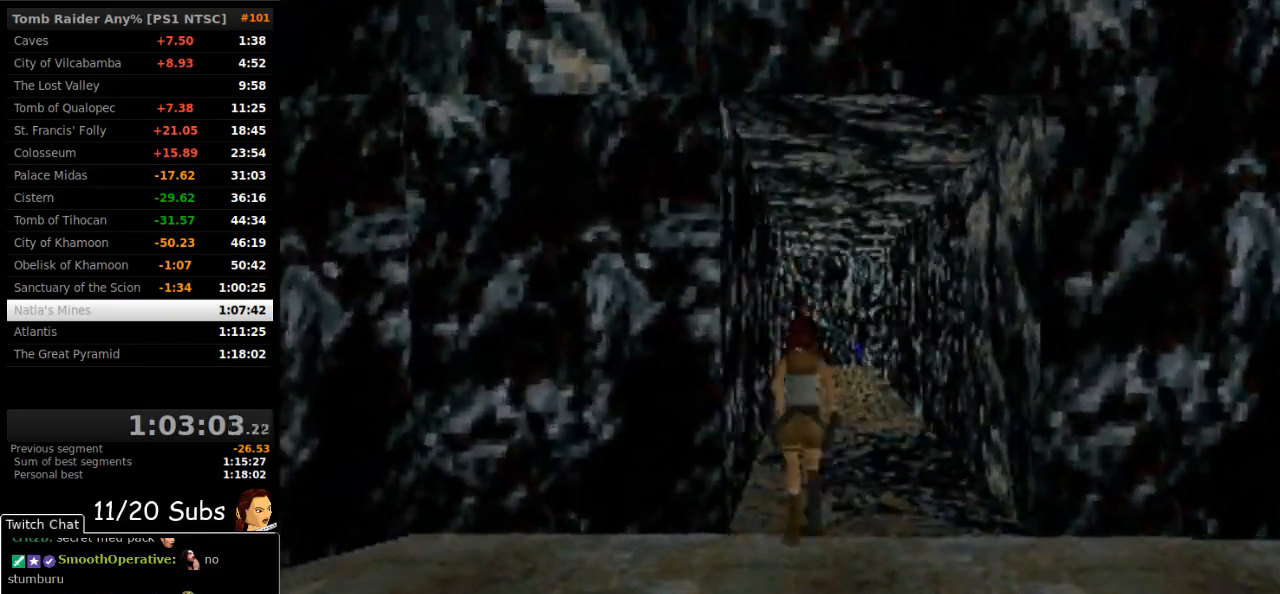
{"buttons": ["SQUARE", "DPAD_UP"], "right_stick": "center", "events": []}
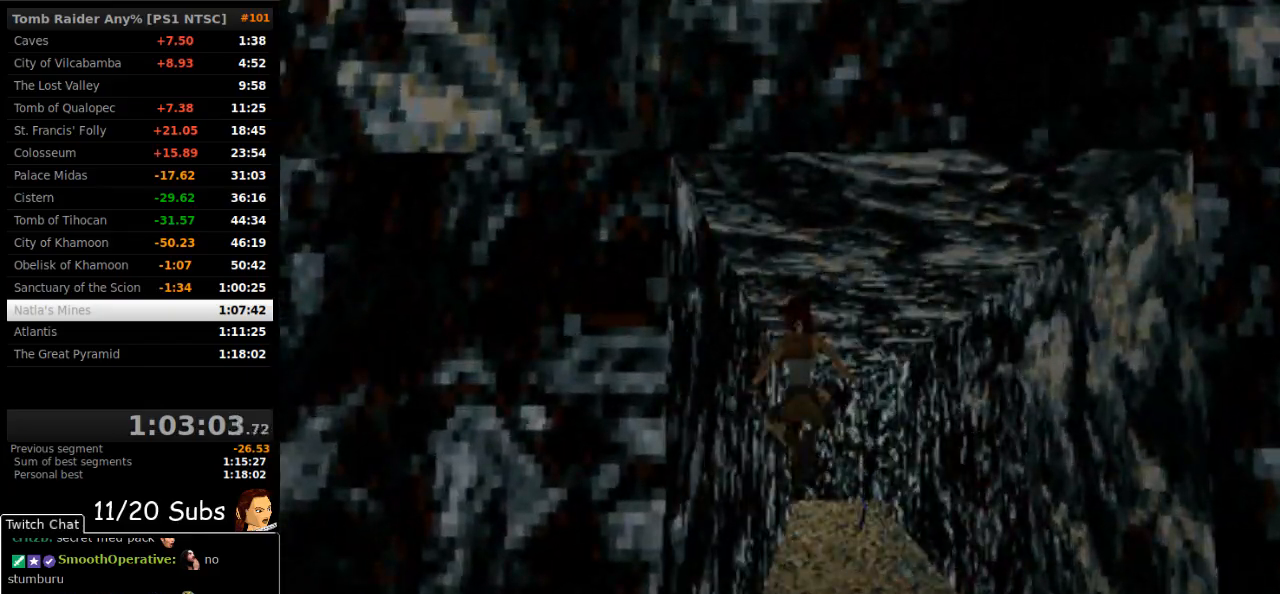
{"buttons": ["SQUARE", "DPAD_UP", "DPAD_RIGHT"], "right_stick": "center", "events": [[483, "DPAD_RIGHT", "down"]]}
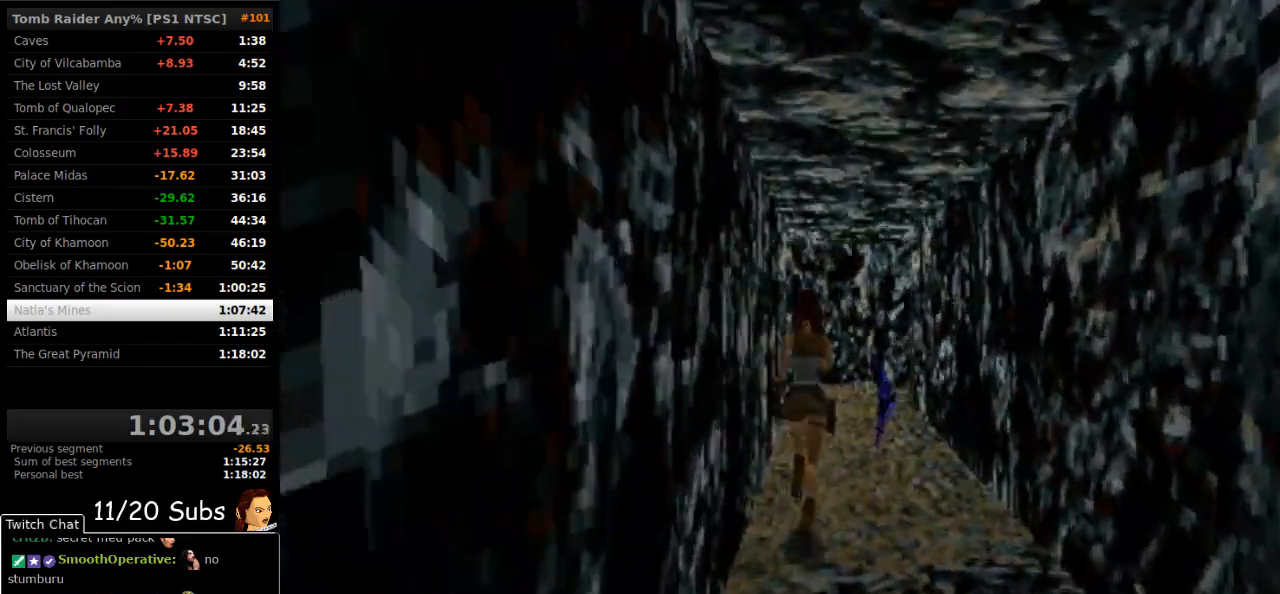
{"buttons": ["DPAD_UP"], "right_stick": "center", "events": [[250, "DPAD_RIGHT", "up"], [483, "SQUARE", "up"]]}
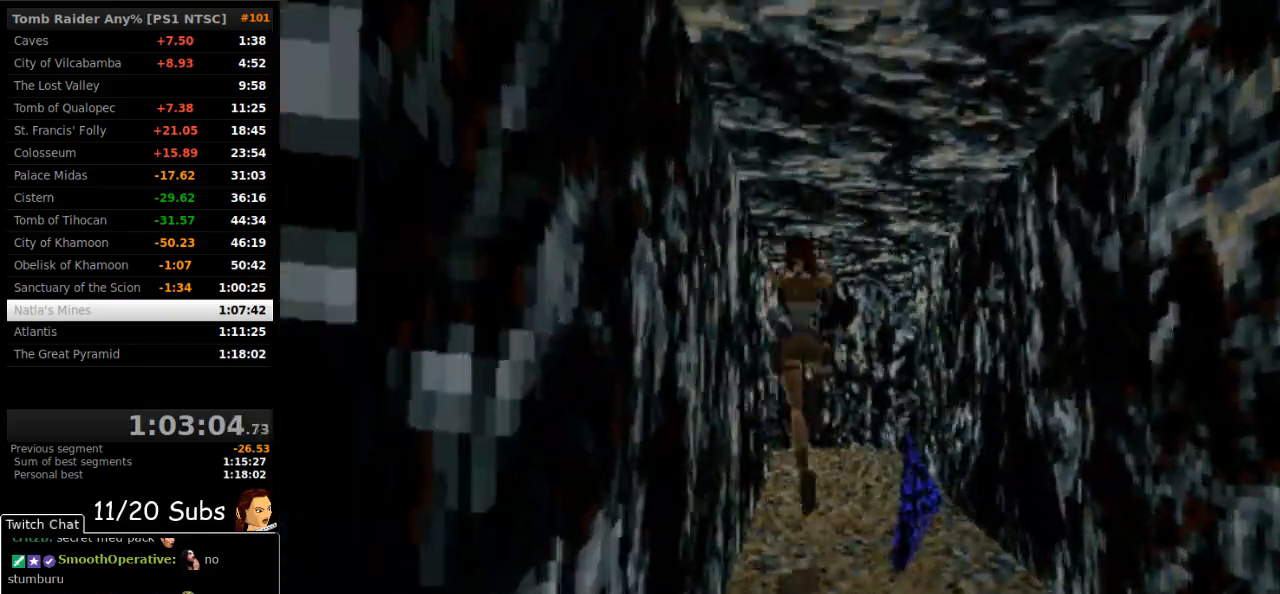
{"buttons": ["DPAD_UP", "DPAD_LEFT"], "right_stick": "center", "events": [[17, "DPAD_LEFT", "down"]]}
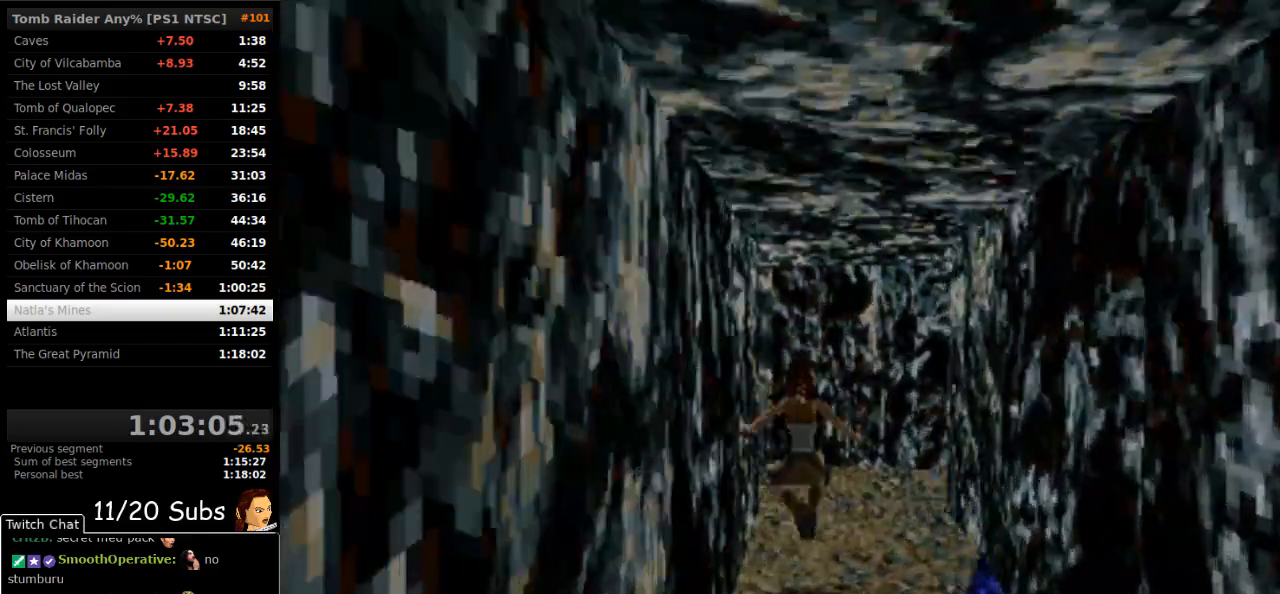
{"buttons": ["DPAD_UP", "DPAD_LEFT"], "right_stick": "center"}
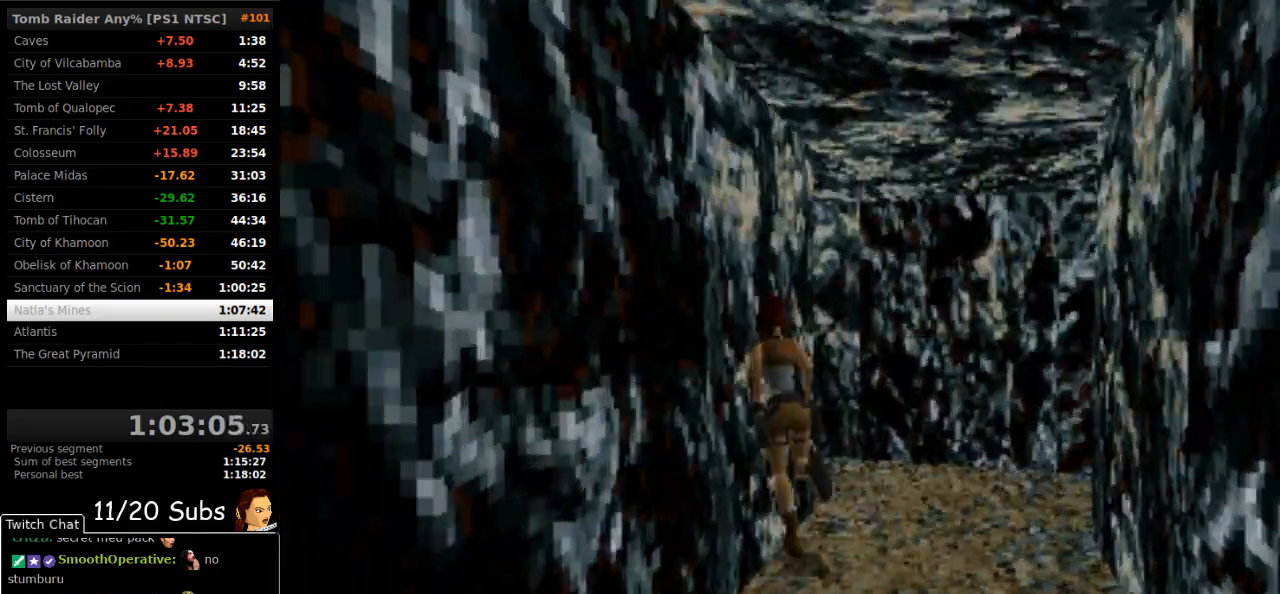
{"buttons": ["DPAD_UP", "DPAD_LEFT"], "right_stick": "center", "events": [[133, "DPAD_LEFT", "up"], [150, "DPAD_RIGHT", "down"], [283, "DPAD_RIGHT", "up"], [317, "DPAD_LEFT", "down"]]}
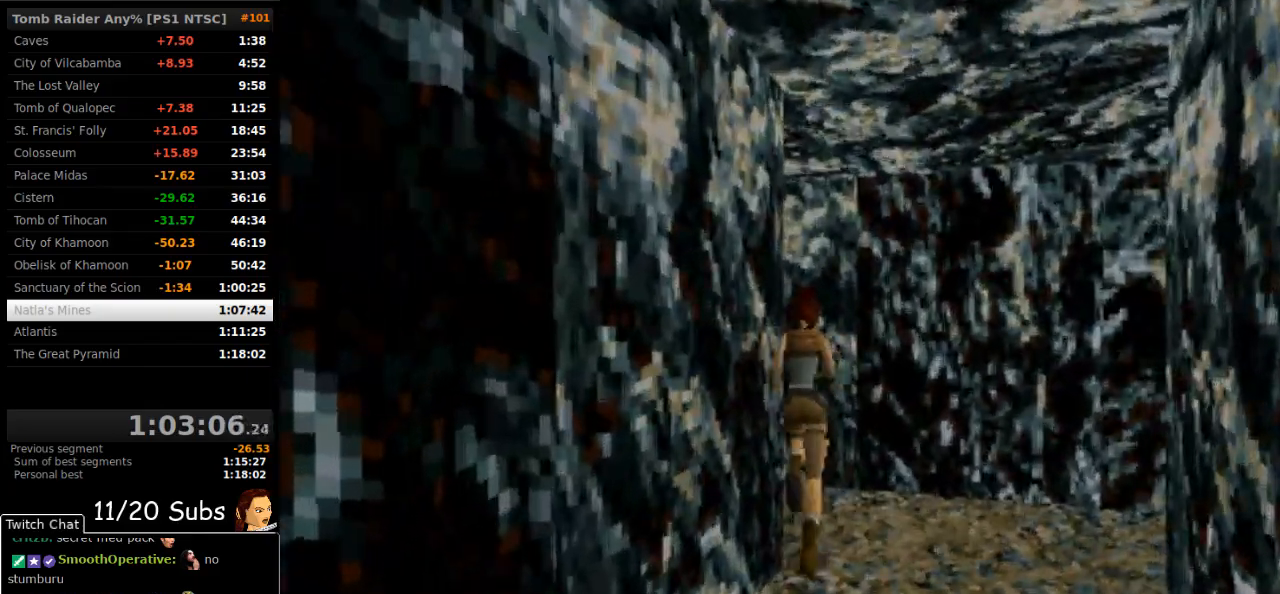
{"buttons": ["DPAD_UP", "DPAD_LEFT"], "right_stick": "center", "events": []}
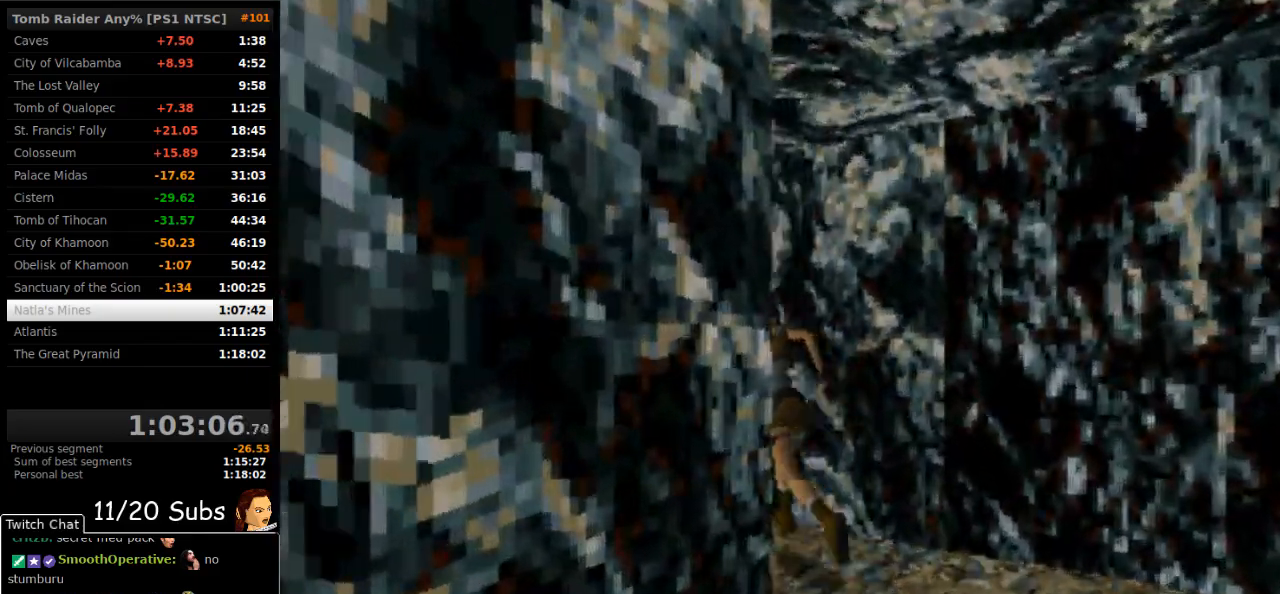
{"buttons": ["SQUARE", "DPAD_UP"], "right_stick": "center", "events": [[33, "SQUARE", "down"], [117, "DPAD_LEFT", "up"], [333, "DPAD_LEFT", "down"], [400, "DPAD_LEFT", "up"]]}
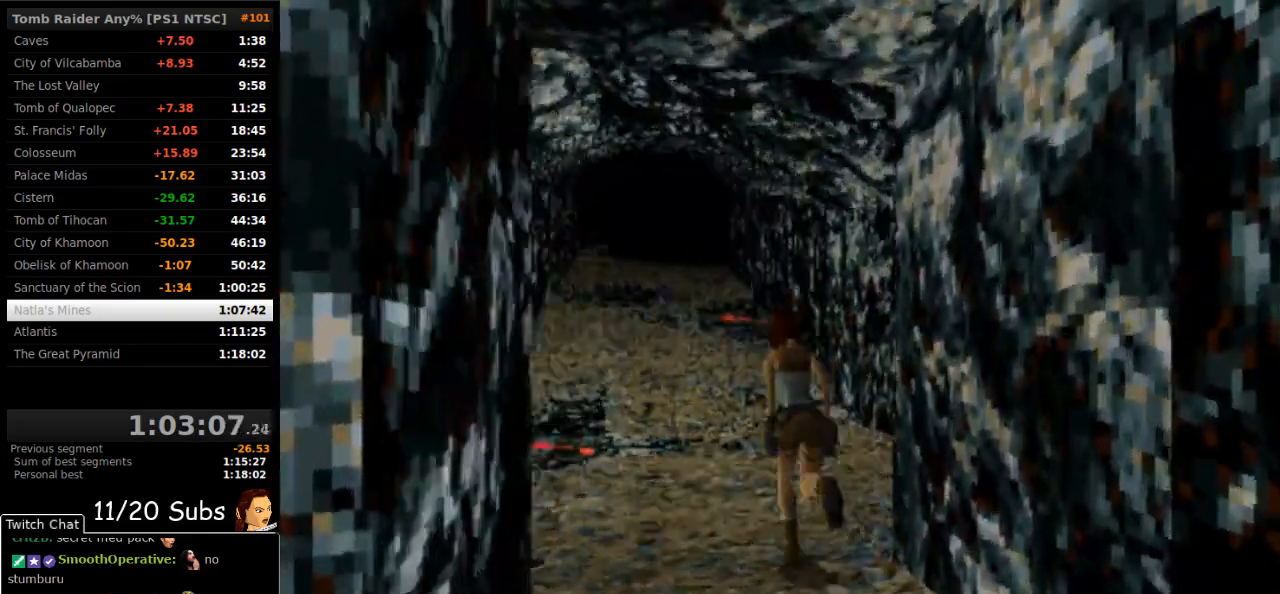
{"buttons": ["DPAD_UP"], "right_stick": "center", "events": [[133, "DPAD_LEFT", "down"], [267, "SQUARE", "up"], [350, "DPAD_LEFT", "up"]]}
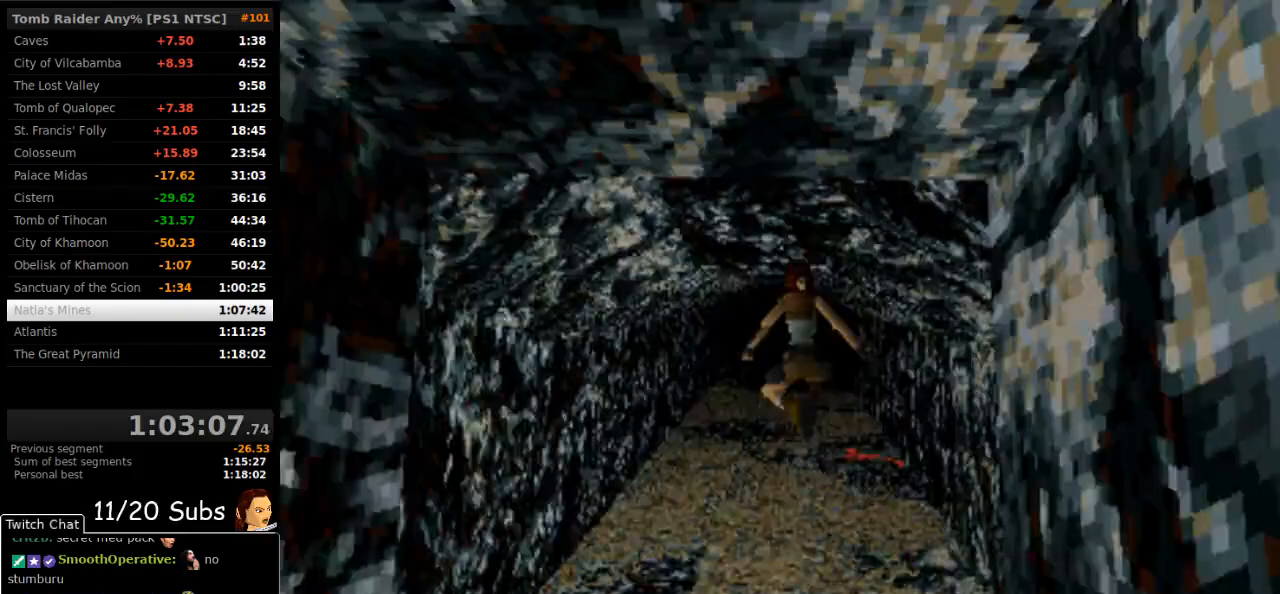
{"buttons": ["DPAD_UP", "DPAD_LEFT"], "right_stick": "center", "events": [[483, "DPAD_LEFT", "down"]]}
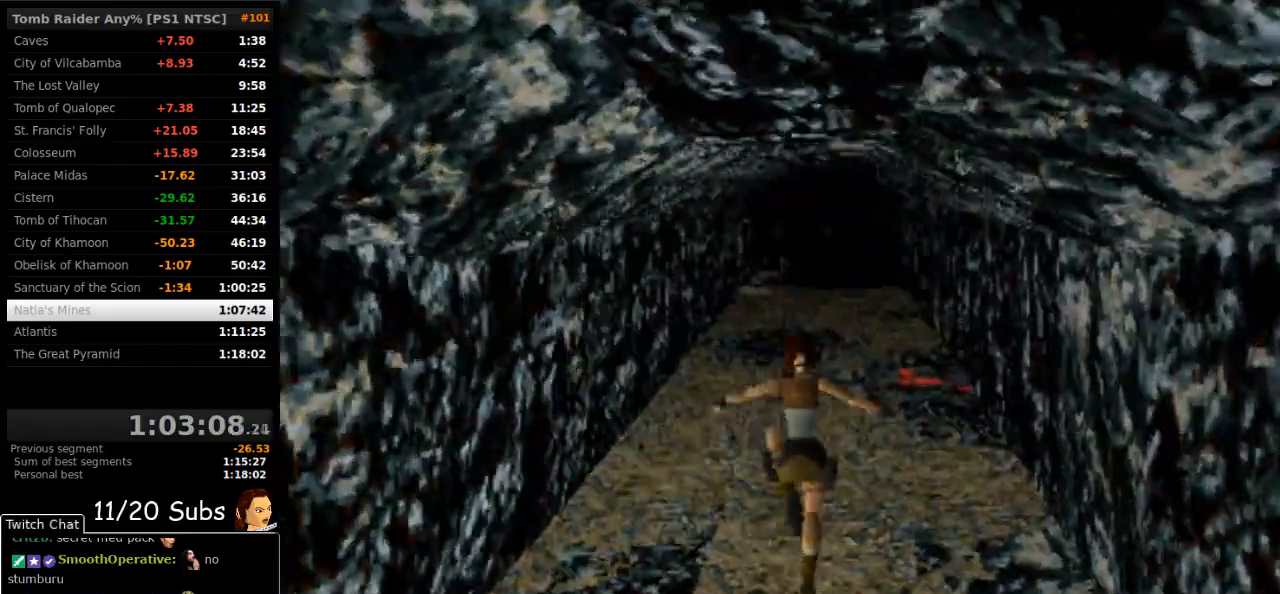
{"buttons": ["SQUARE", "DPAD_UP"], "right_stick": "center", "events": [[117, "DPAD_LEFT", "up"], [217, "SQUARE", "down"]]}
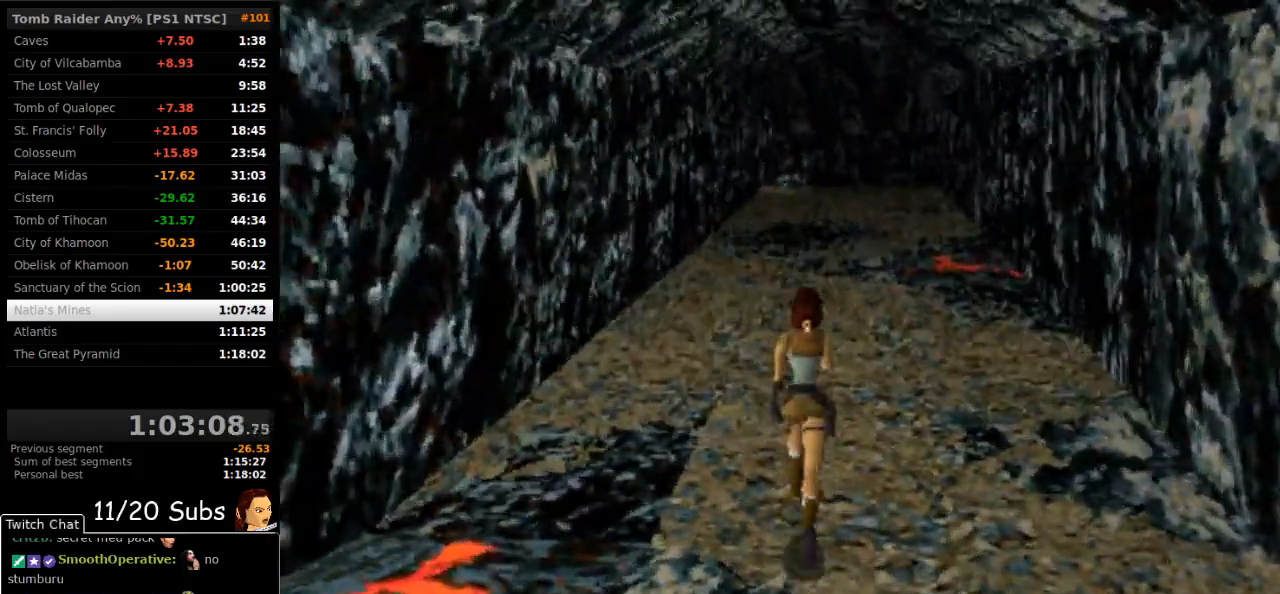
{"buttons": ["DPAD_UP"], "right_stick": "center", "events": [[333, "SQUARE", "up"]]}
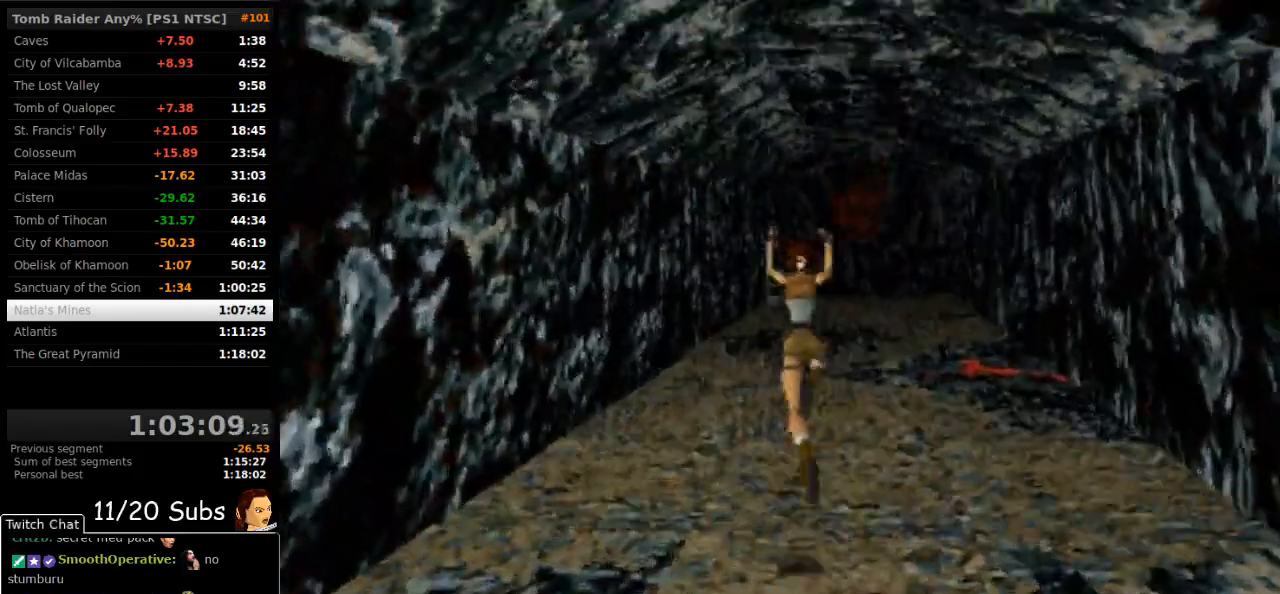
{"buttons": ["DPAD_UP"], "right_stick": "center", "events": [[267, "DPAD_RIGHT", "down"], [367, "DPAD_RIGHT", "up"]]}
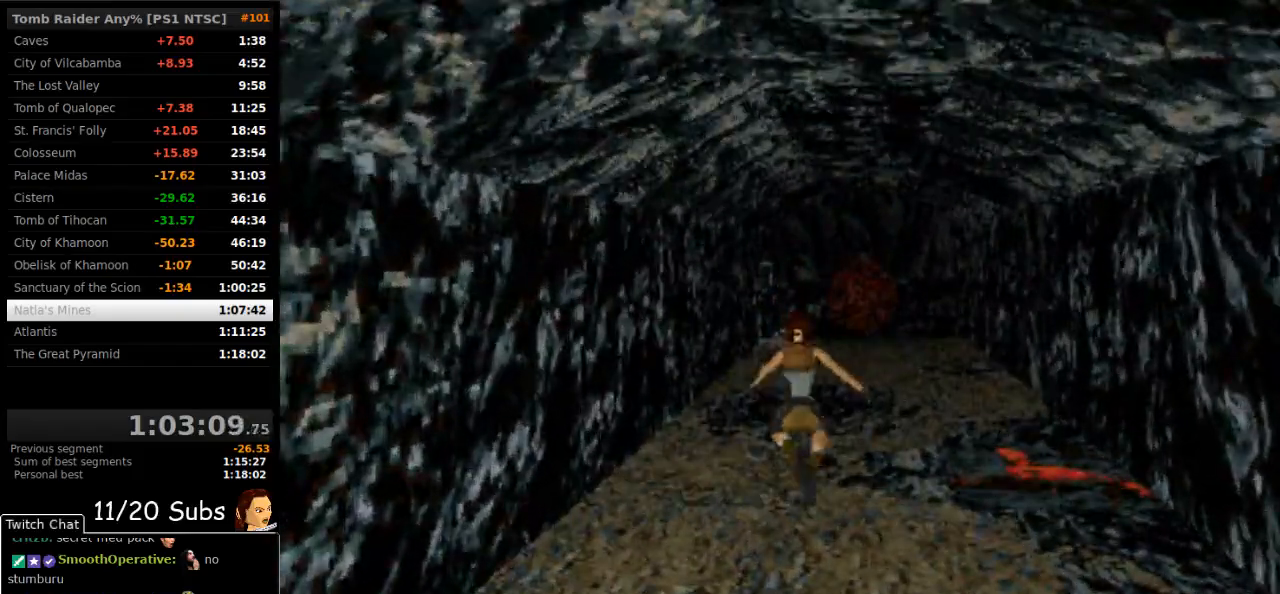
{"buttons": ["DPAD_UP", "DPAD_LEFT"], "right_stick": "center", "events": [[433, "DPAD_LEFT", "down"]]}
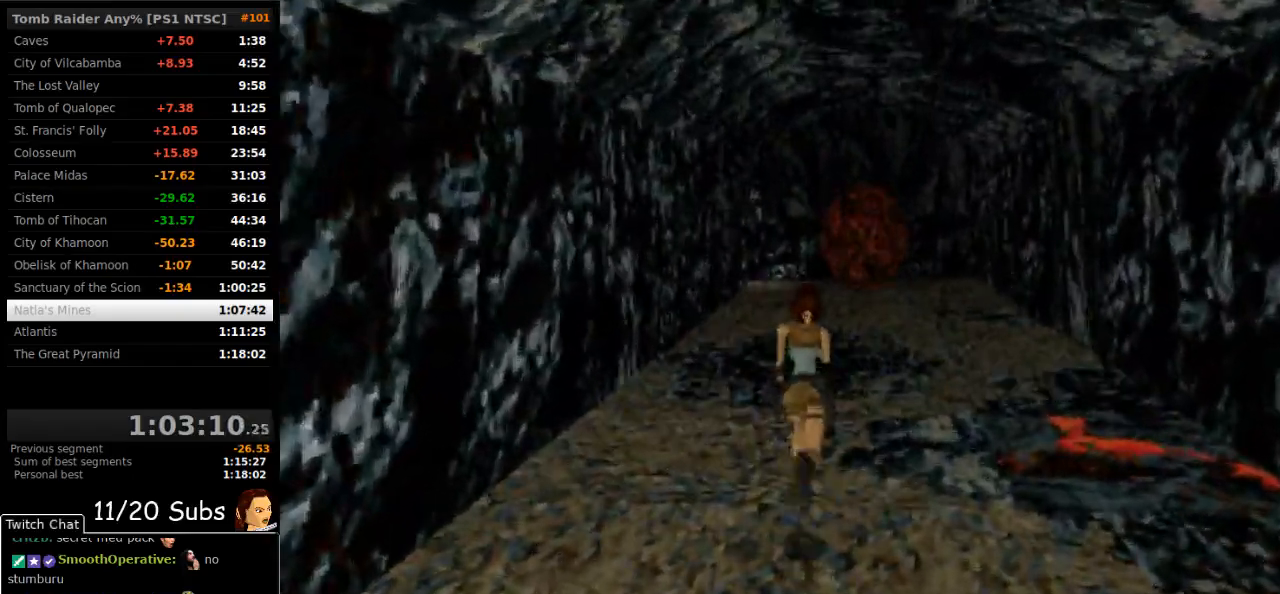
{"buttons": ["DPAD_UP"], "right_stick": "center", "events": [[183, "DPAD_LEFT", "up"]]}
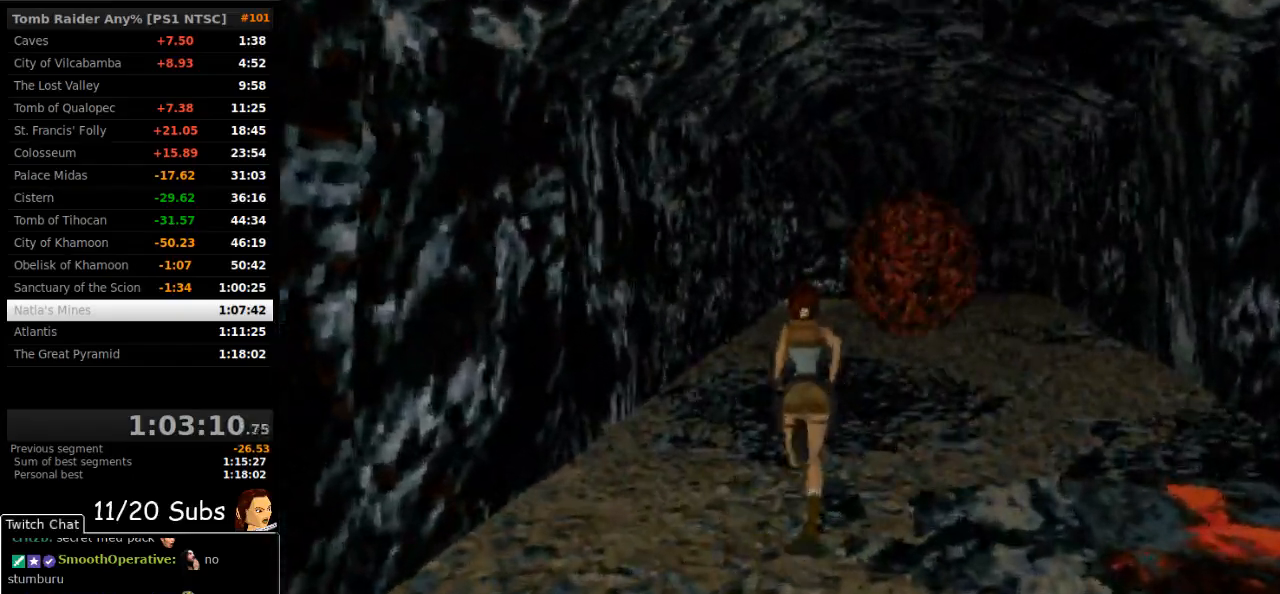
{"buttons": ["DPAD_UP"], "right_stick": "center", "events": [[33, "DPAD_LEFT", "down"], [417, "DPAD_LEFT", "up"]]}
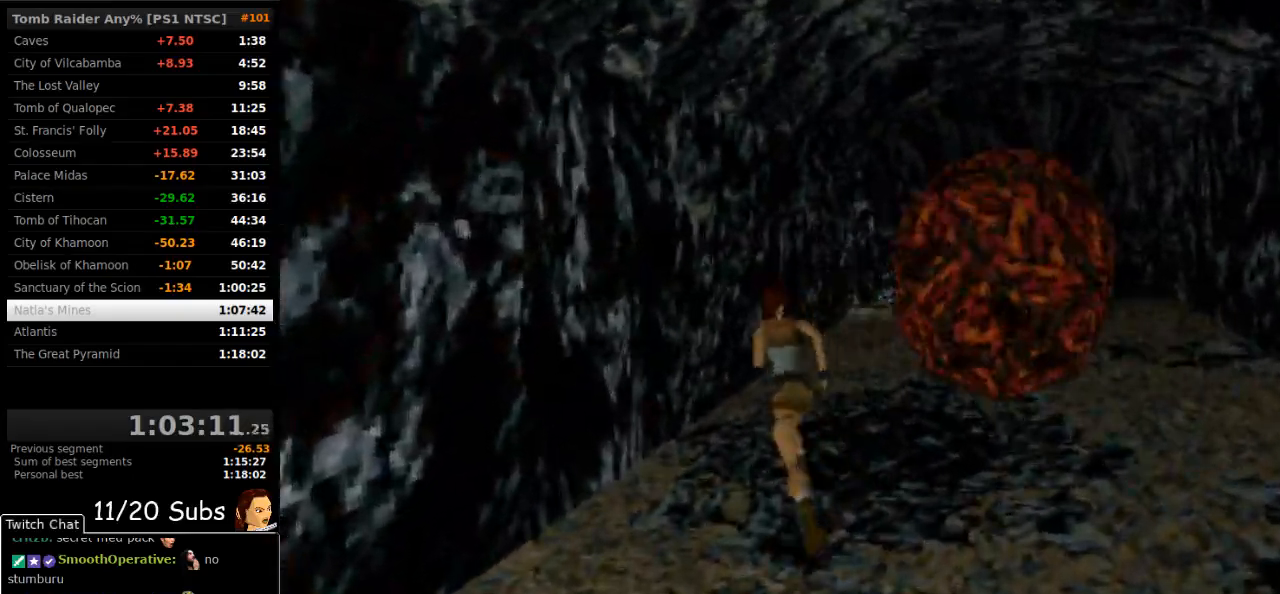
{"buttons": ["DPAD_UP", "DPAD_RIGHT"], "right_stick": "center", "events": [[17, "DPAD_RIGHT", "down"]]}
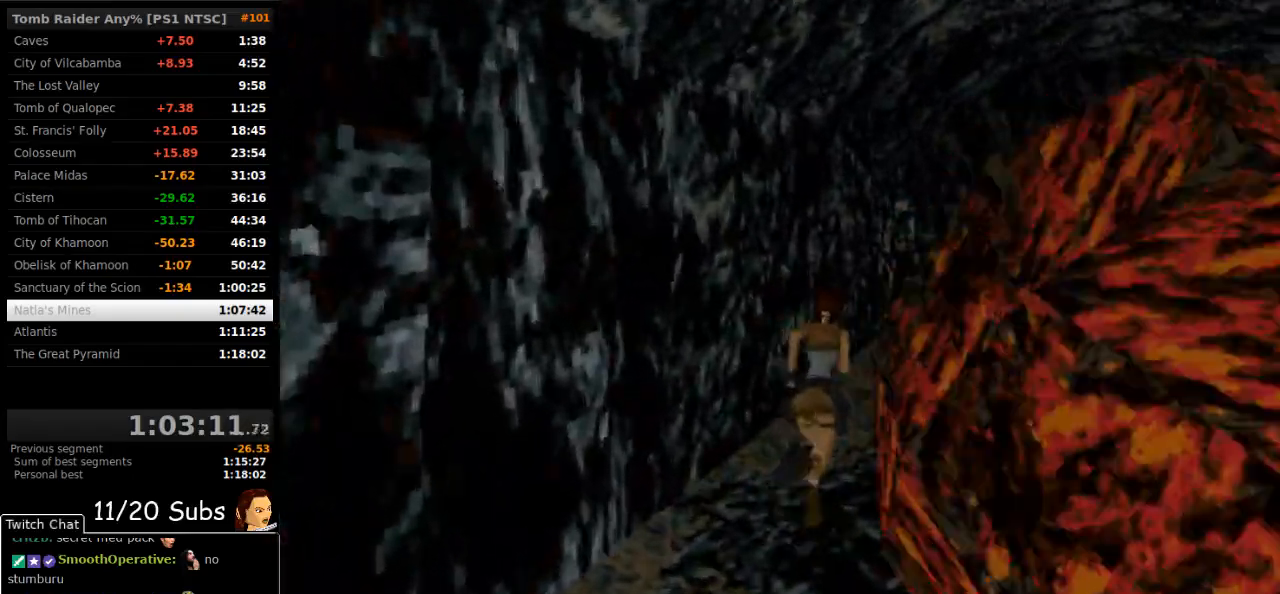
{"buttons": ["DPAD_UP", "DPAD_LEFT"], "right_stick": "center", "events": [[383, "DPAD_RIGHT", "up"], [400, "DPAD_LEFT", "down"]]}
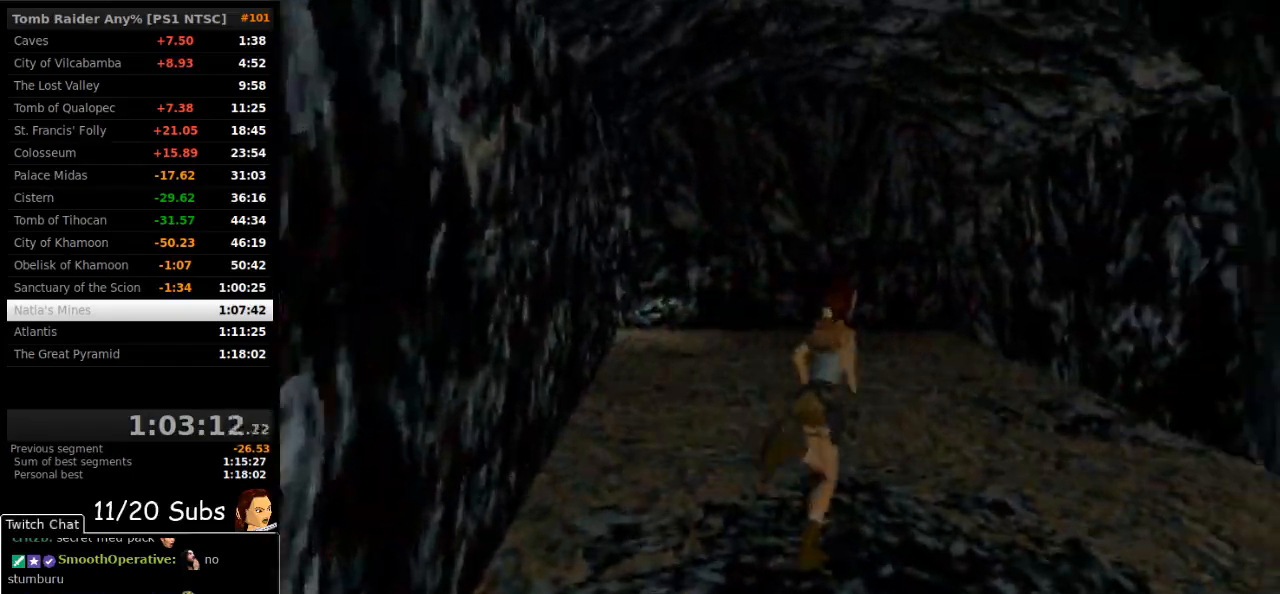
{"buttons": ["DPAD_UP", "DPAD_LEFT"], "right_stick": "center", "events": [[33, "TRIANGLE", "down"], [100, "TRIANGLE", "up"]]}
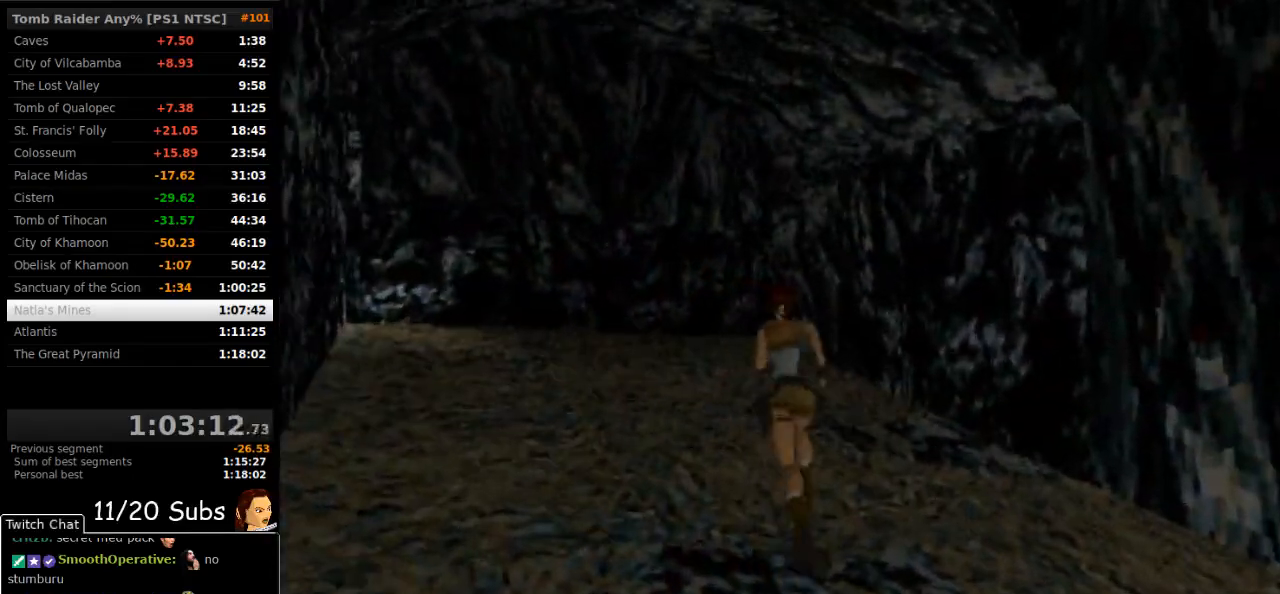
{"buttons": ["DPAD_UP", "DPAD_LEFT"], "right_stick": "center", "events": [[117, "DPAD_LEFT", "up"], [417, "DPAD_LEFT", "down"]]}
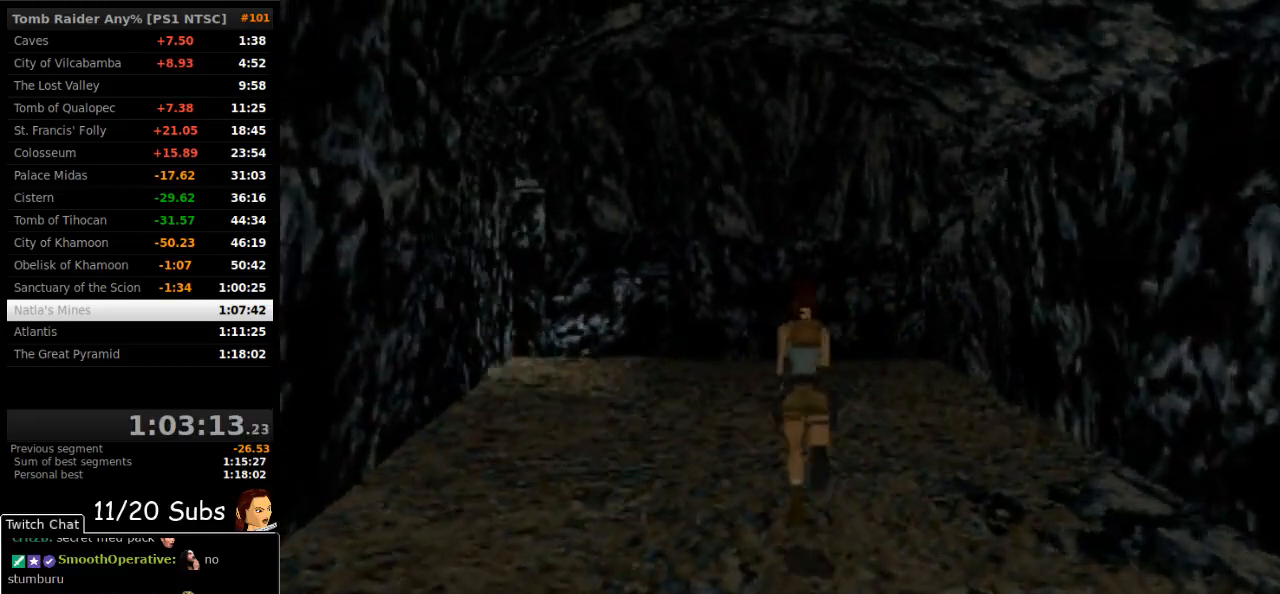
{"buttons": ["DPAD_UP"], "right_stick": "center", "events": [[350, "DPAD_LEFT", "up"]]}
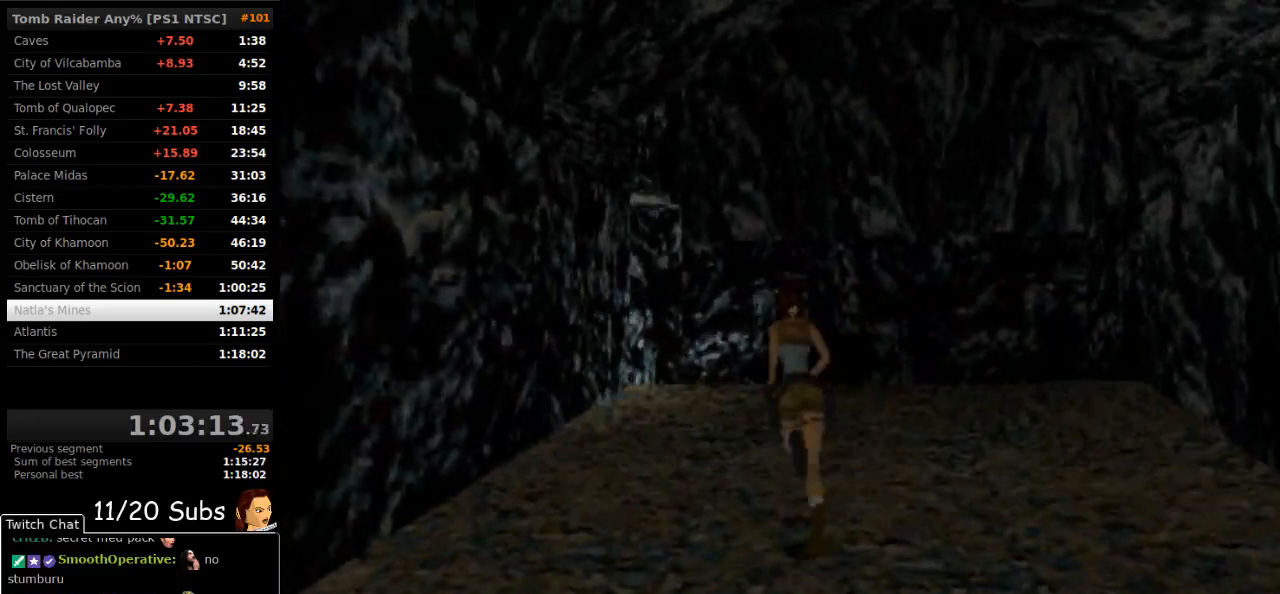
{"buttons": ["DPAD_UP", "DPAD_LEFT"], "right_stick": "center", "events": [[200, "DPAD_LEFT", "down"]]}
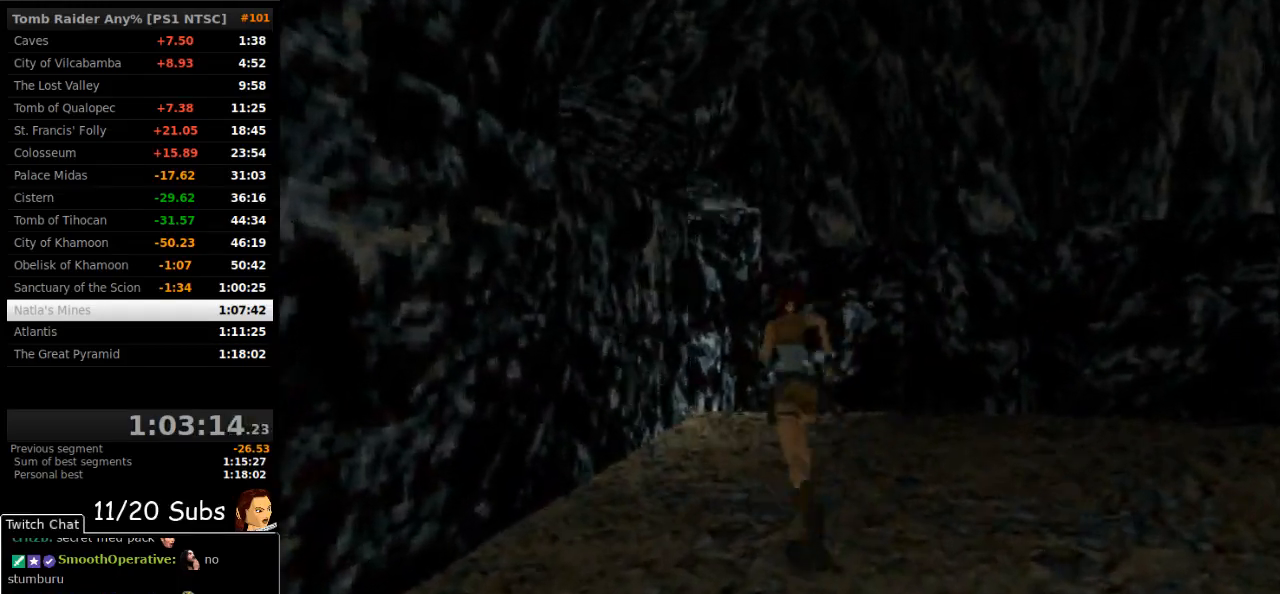
{"buttons": [], "right_stick": "center", "events": [[167, "DPAD_UP", "up"], [217, "DPAD_LEFT", "up"]]}
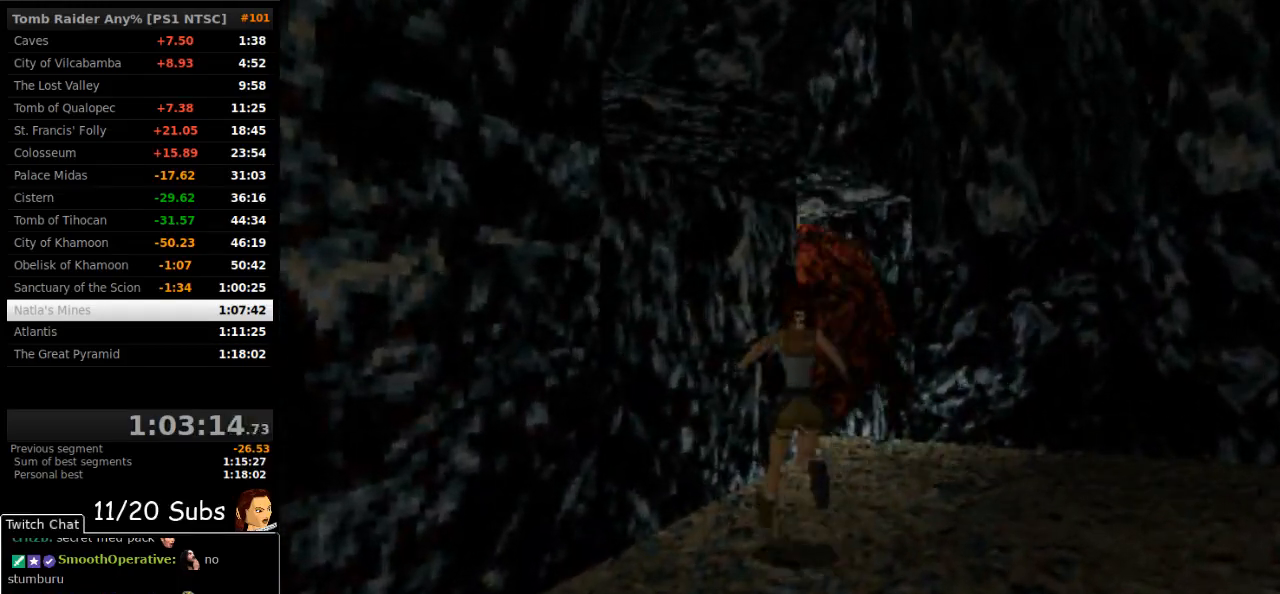
{"buttons": ["DPAD_UP", "DPAD_RIGHT"], "right_stick": "center", "events": [[233, "DPAD_UP", "down"], [300, "DPAD_RIGHT", "down"]]}
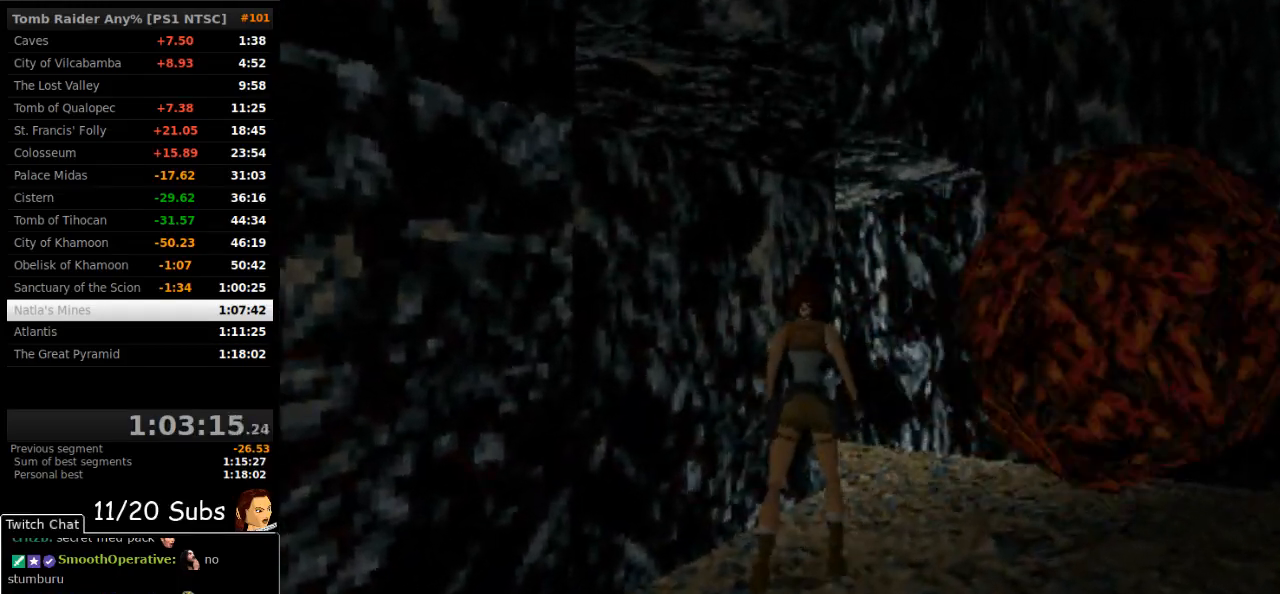
{"buttons": ["DPAD_UP", "DPAD_LEFT"], "right_stick": "center", "events": [[183, "DPAD_RIGHT", "up"], [217, "DPAD_LEFT", "down"]]}
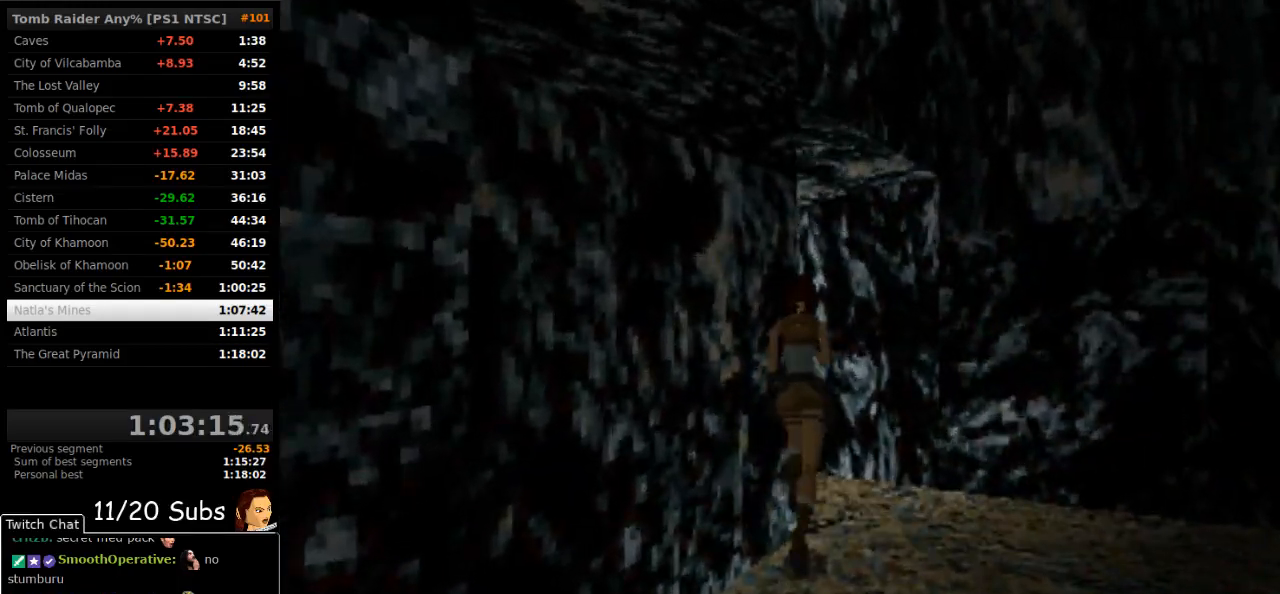
{"buttons": ["SQUARE", "DPAD_UP"], "right_stick": "center", "events": [[400, "SQUARE", "down"], [417, "DPAD_LEFT", "up"]]}
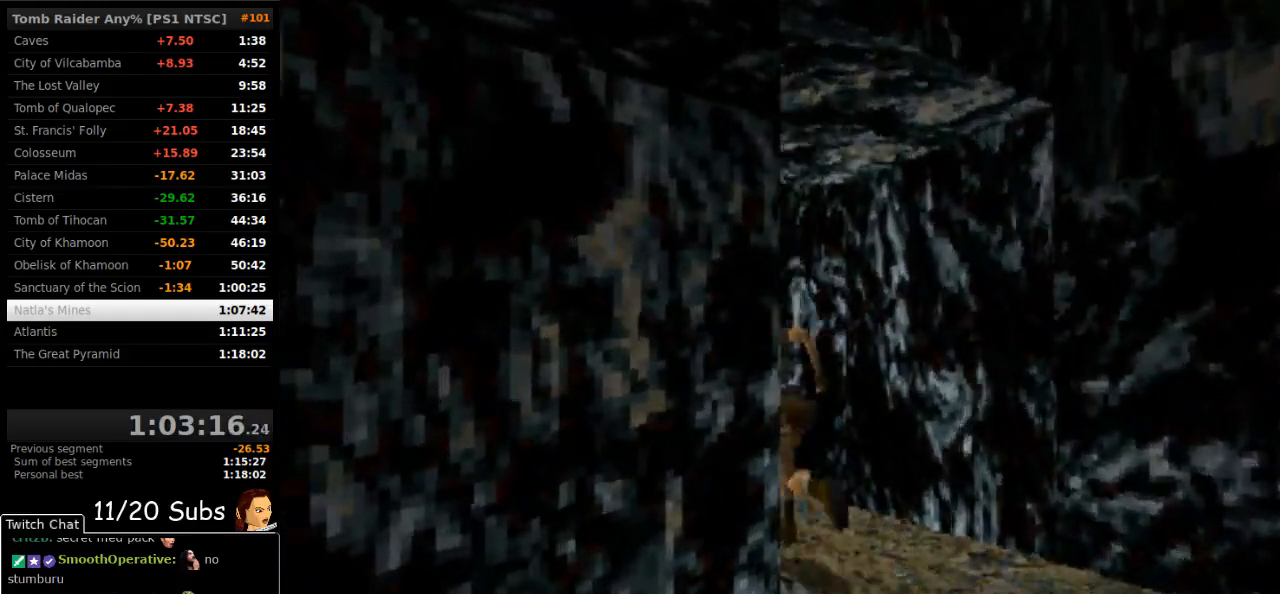
{"buttons": ["DPAD_UP"], "right_stick": "center", "events": [[100, "DPAD_LEFT", "down"], [300, "SQUARE", "up"], [367, "DPAD_LEFT", "up"]]}